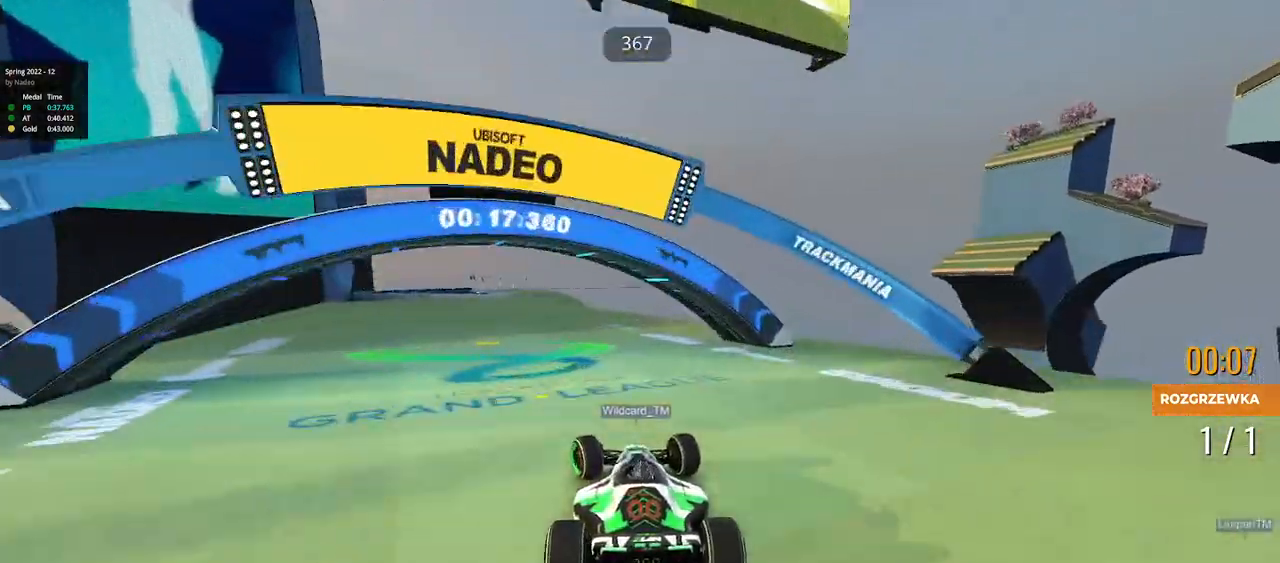
Gameplay with keyboard; each line is a JSON object with the keys held at the frame after it. "events" lists presses ("down") and releases ("up") of "down", "left", "right" and "up" between this image and that frame as [ms after this image, input, new state], when the widget could be followed in between. No other keys are recorded. Mouse input is not recorded.
{"keys": ["right", "up"], "events": [[383, "left", "up"], [417, "right", "down"]]}
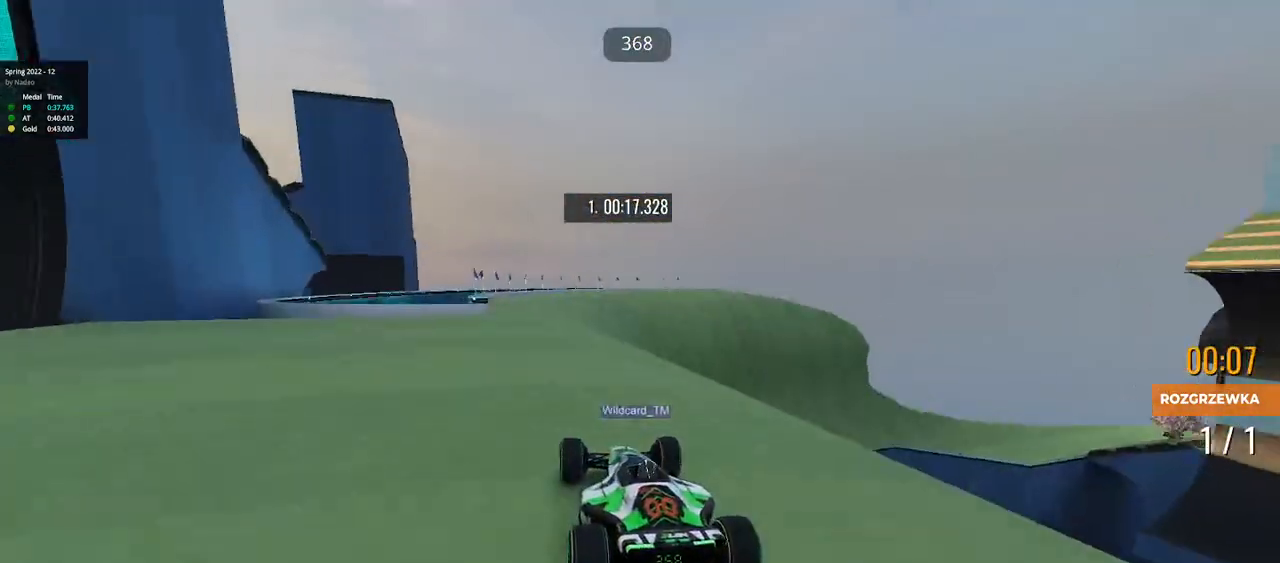
{"keys": ["right", "up"], "events": []}
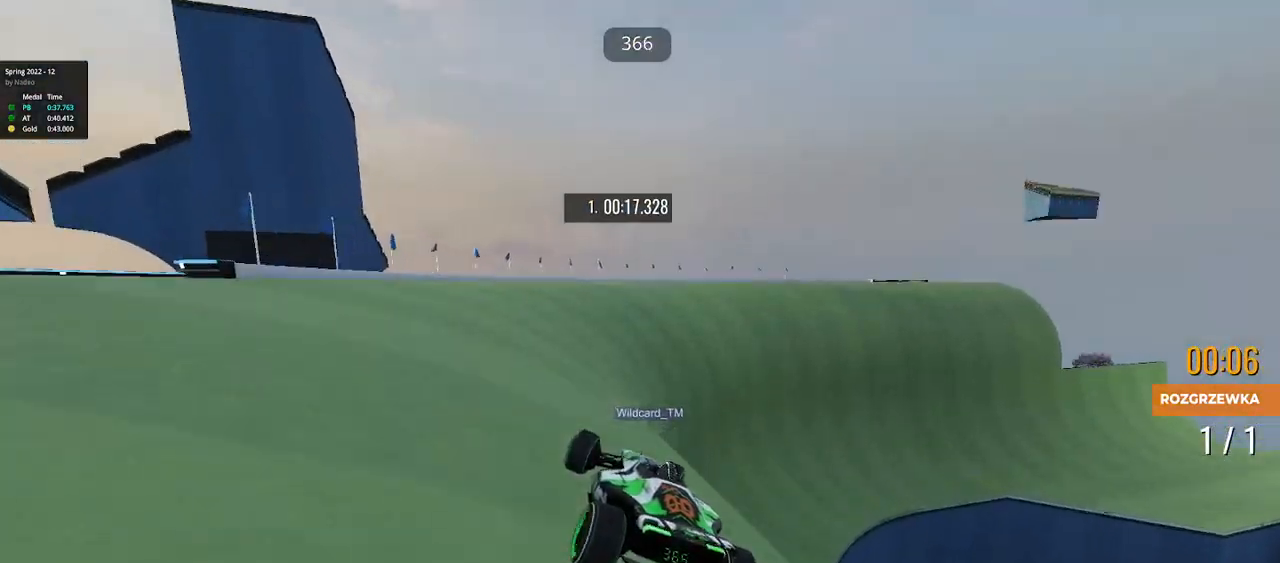
{"keys": ["up"]}
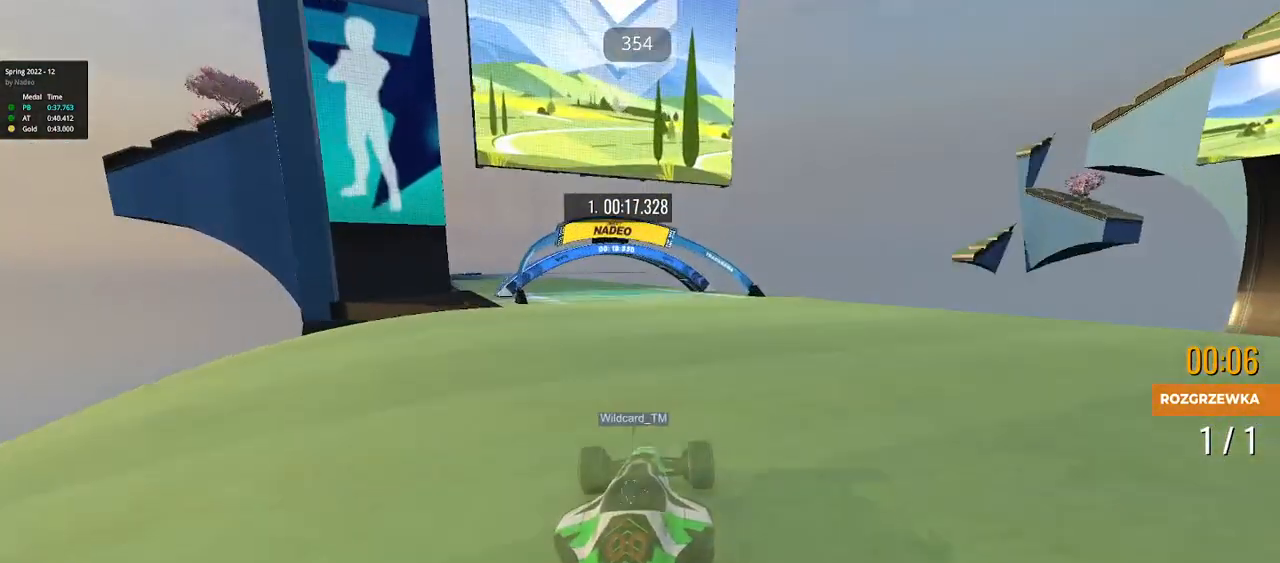
{"keys": ["left", "up"], "events": [[67, "left", "down"]]}
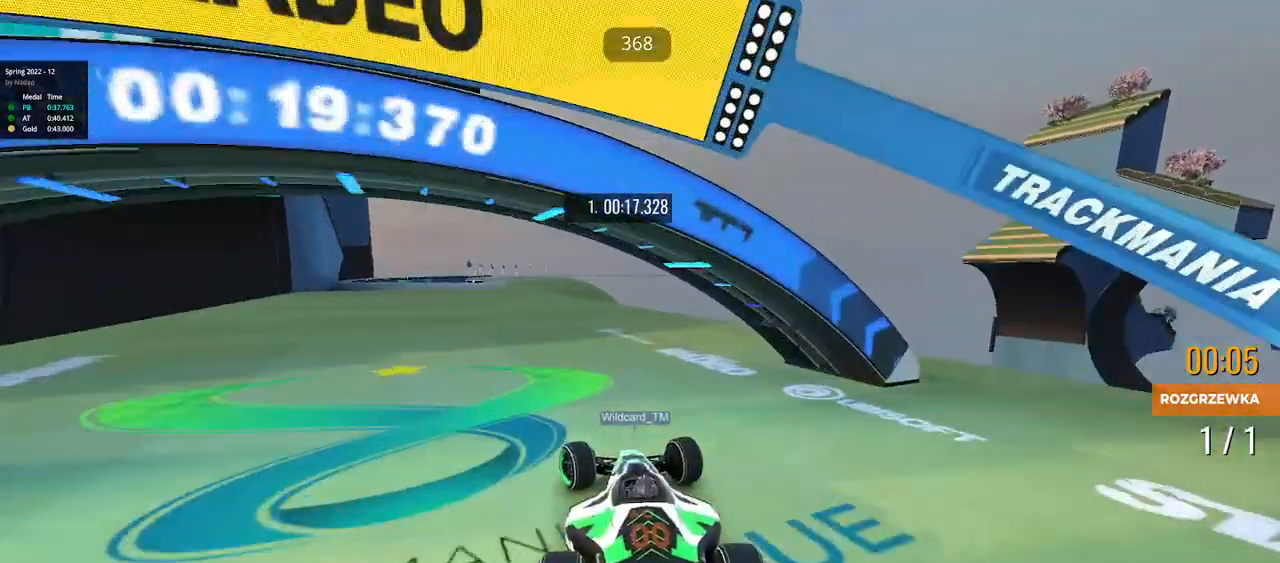
{"keys": ["right", "up"], "events": [[400, "left", "up"], [417, "right", "down"]]}
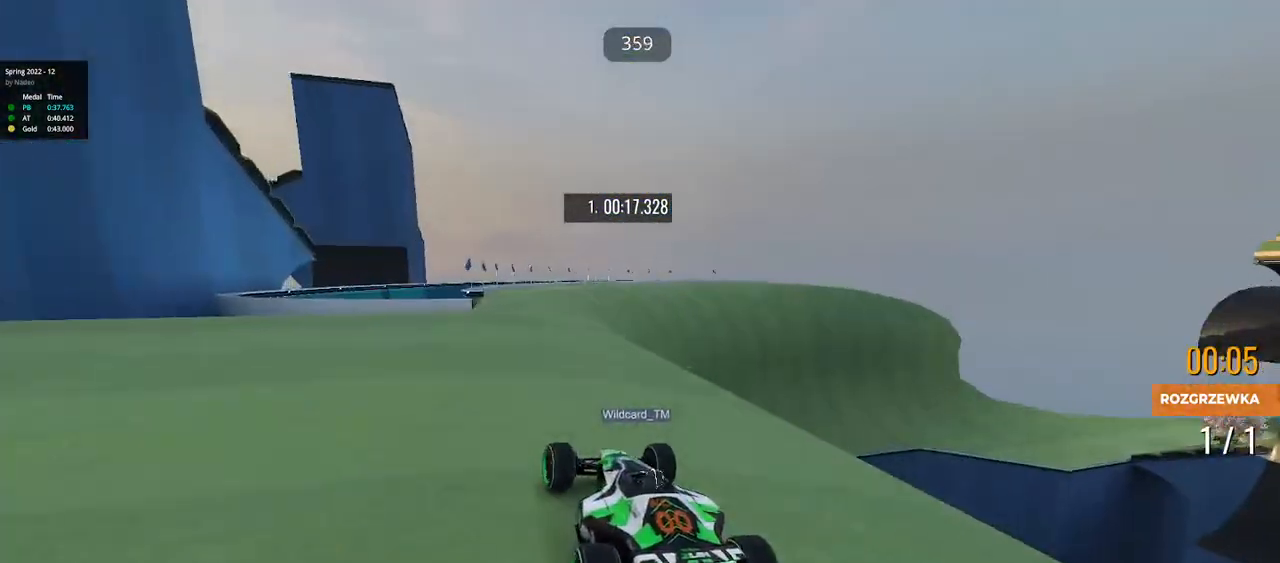
{"keys": ["right", "up"], "events": []}
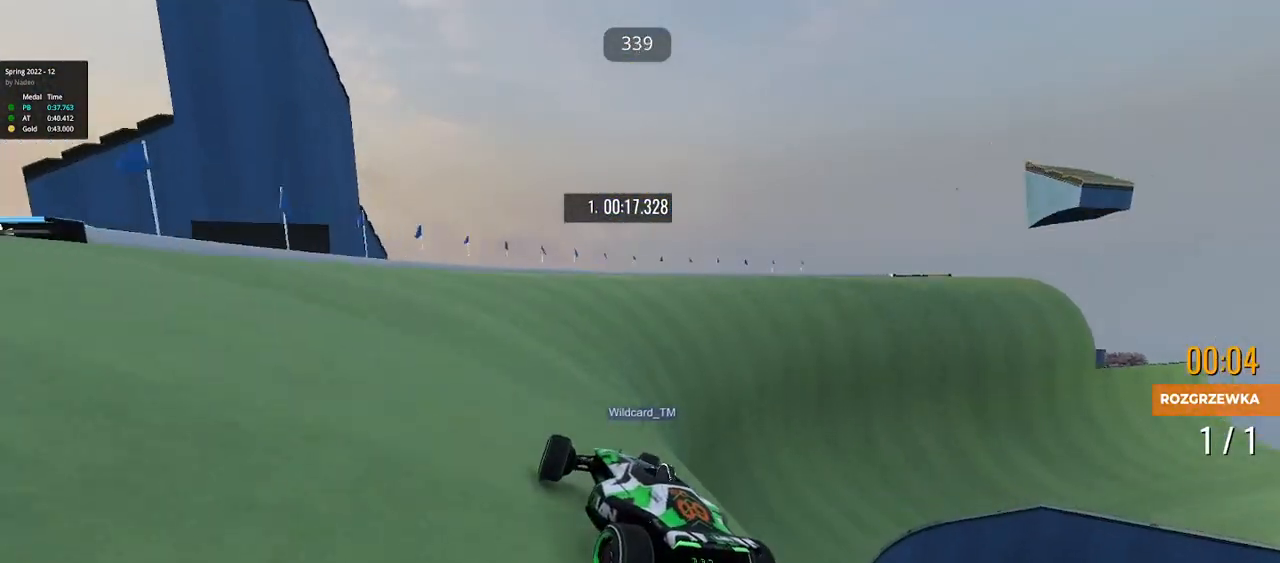
{"keys": ["right", "up"], "events": []}
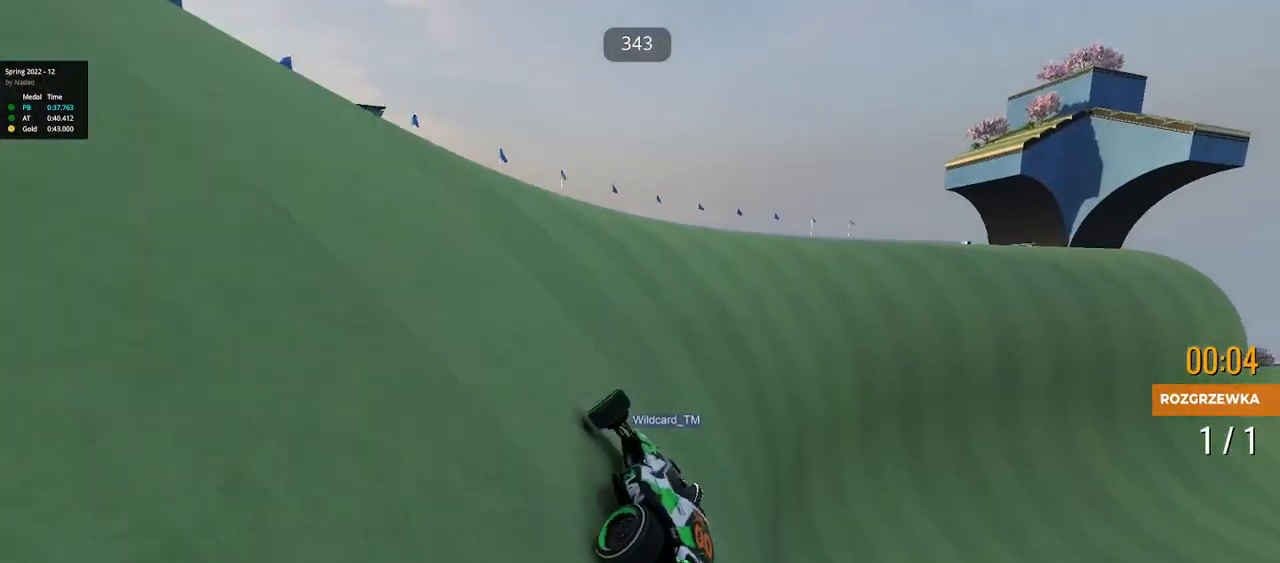
{"keys": ["right", "up"], "events": [[233, "right", "up"], [367, "right", "down"]]}
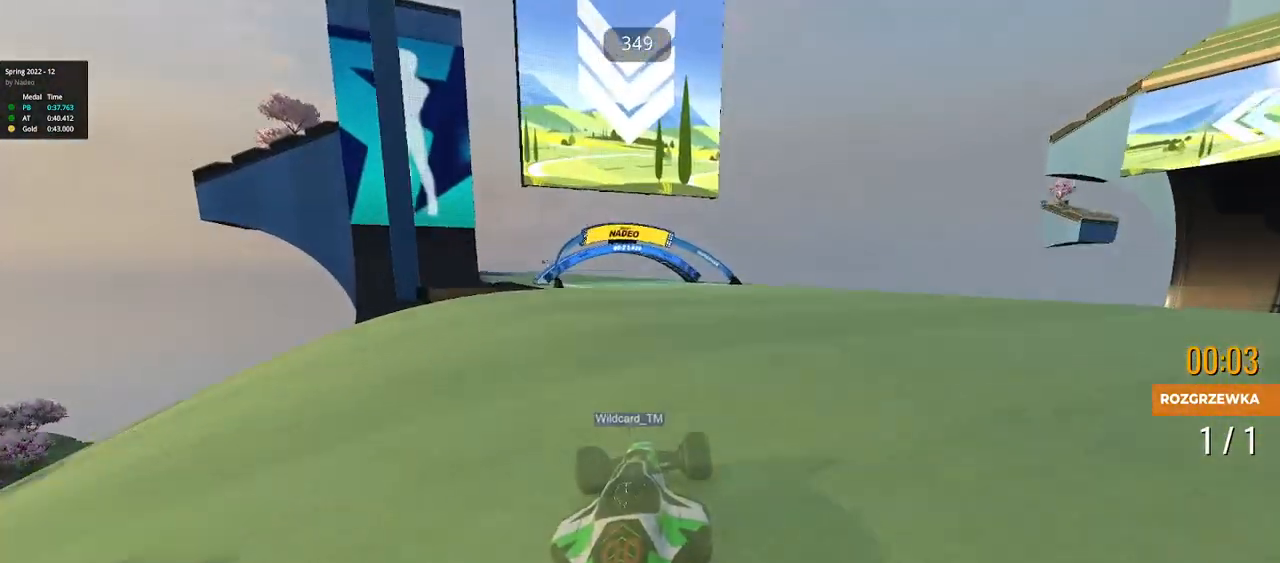
{"keys": ["left", "up"], "events": [[117, "right", "up"], [250, "left", "down"]]}
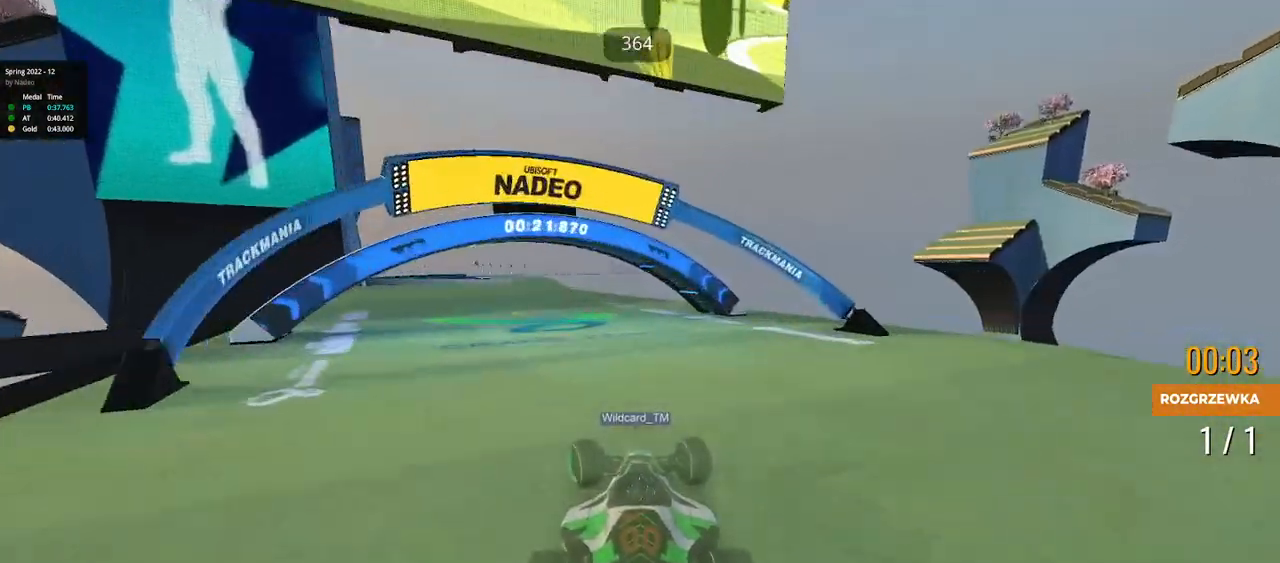
{"keys": ["right"], "events": [[417, "left", "up"], [433, "right", "down"], [500, "up", "up"]]}
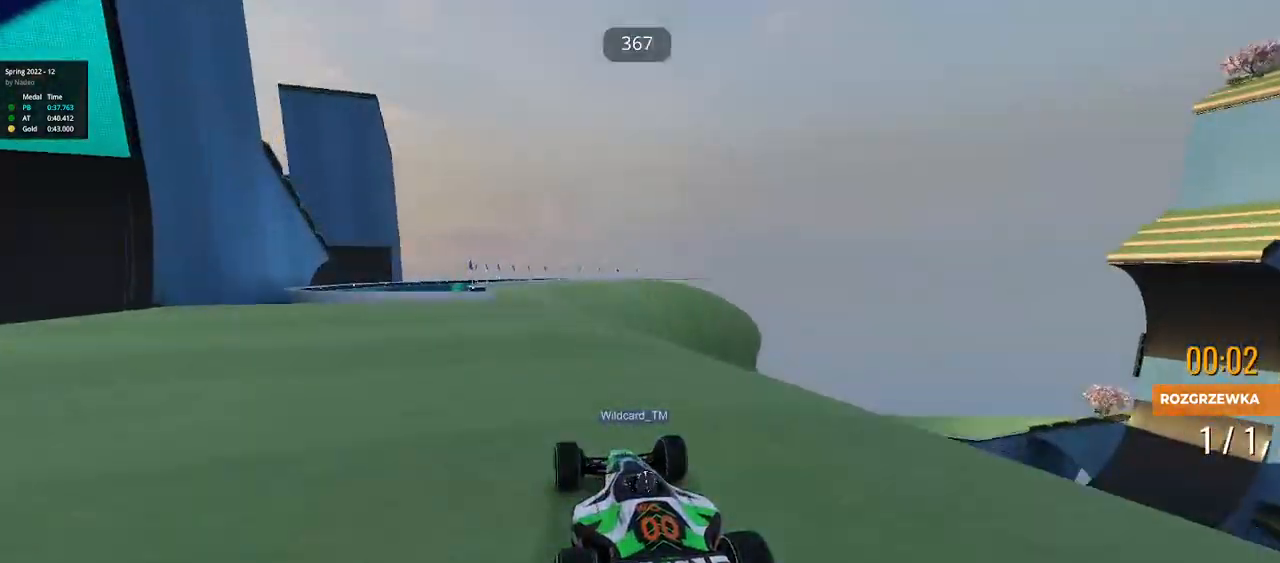
{"keys": [], "events": [[83, "right", "up"]]}
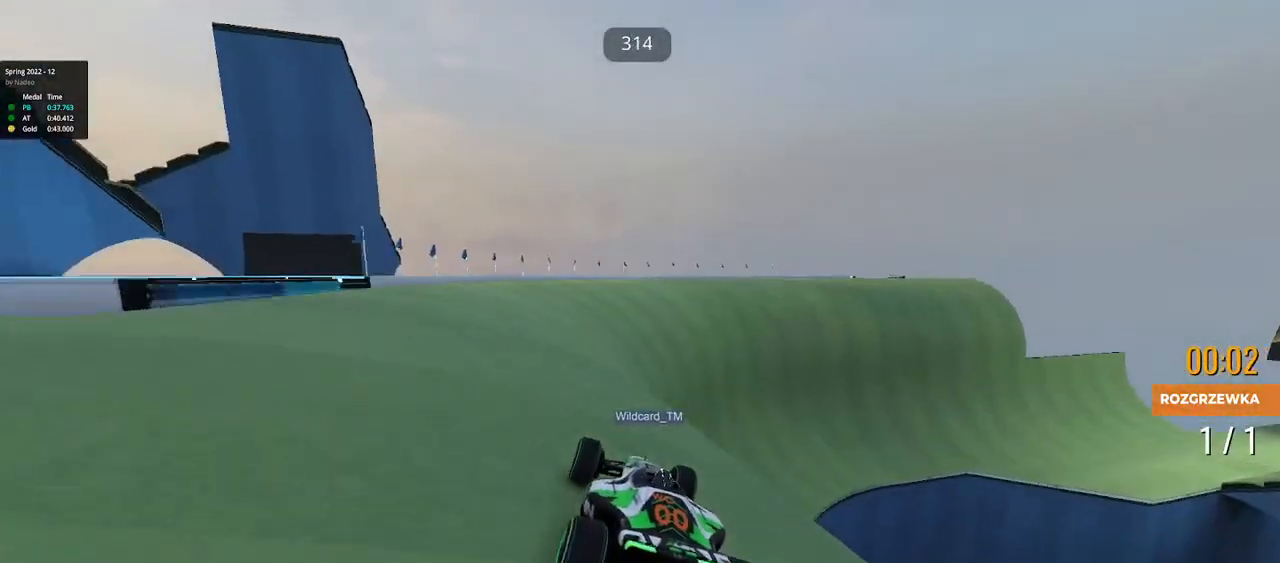
{"keys": [], "events": []}
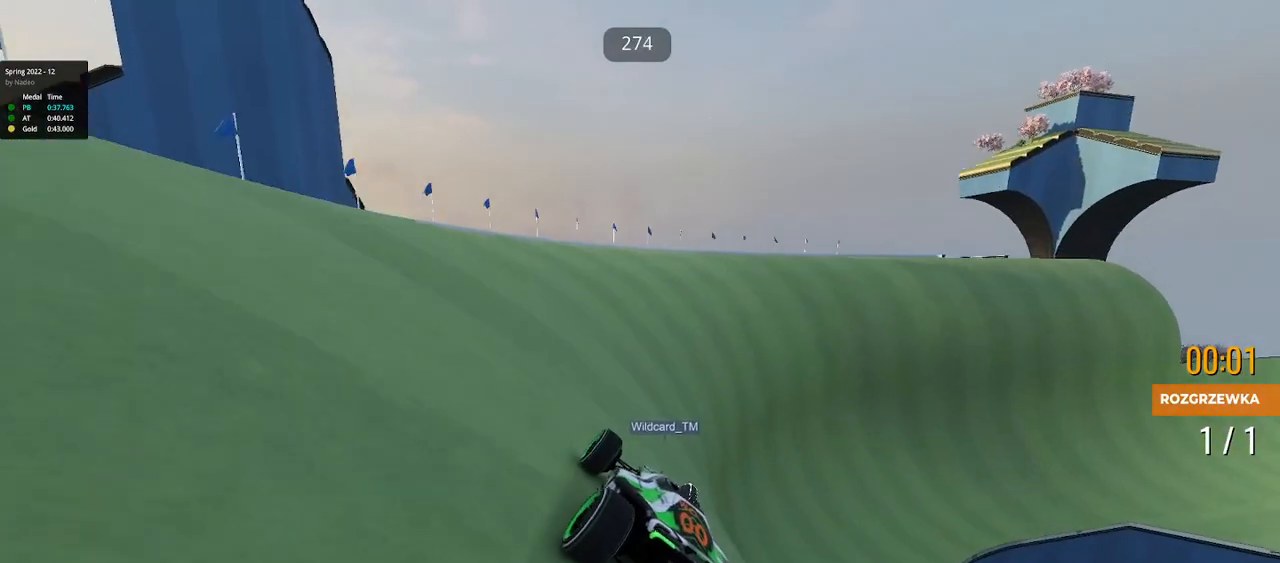
{"keys": [], "events": []}
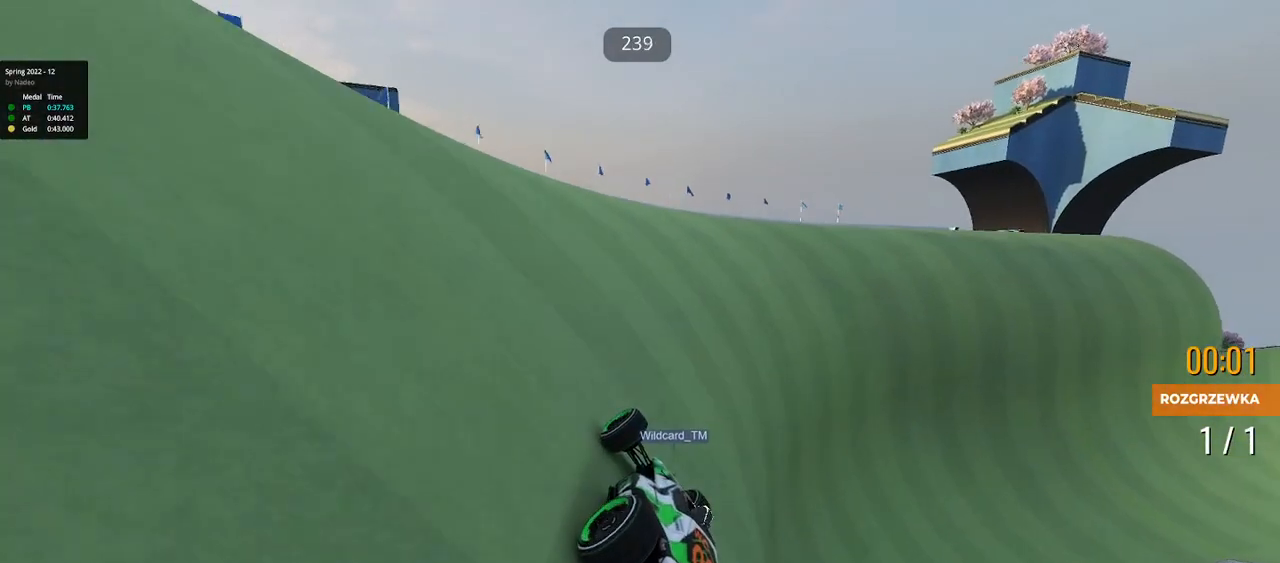
{"keys": [], "events": []}
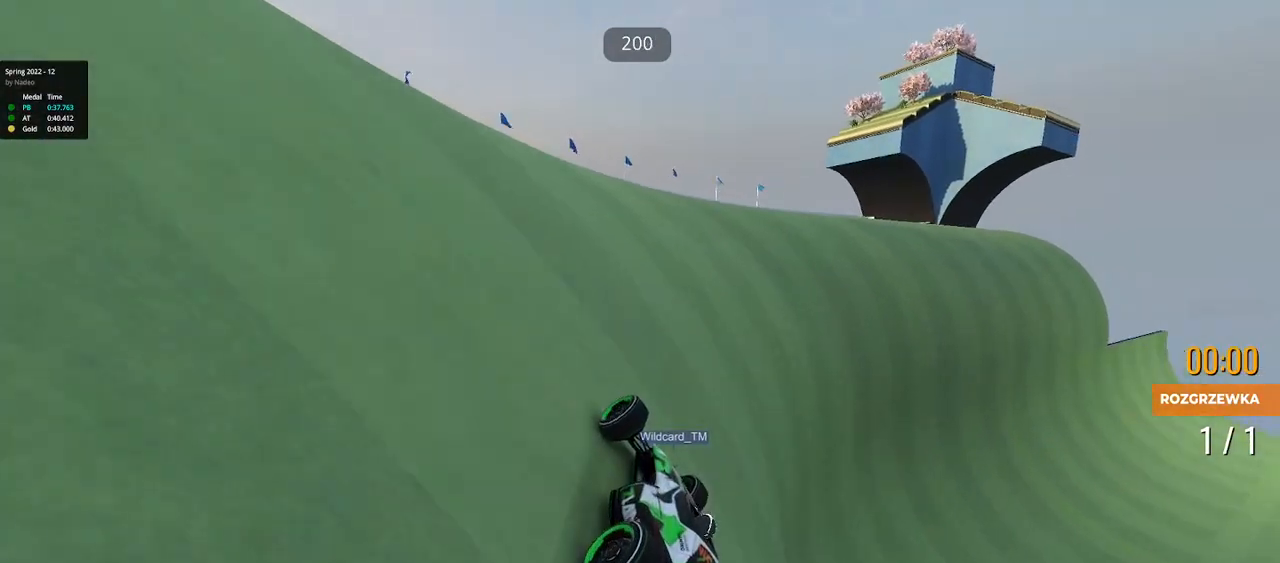
{"keys": [], "events": []}